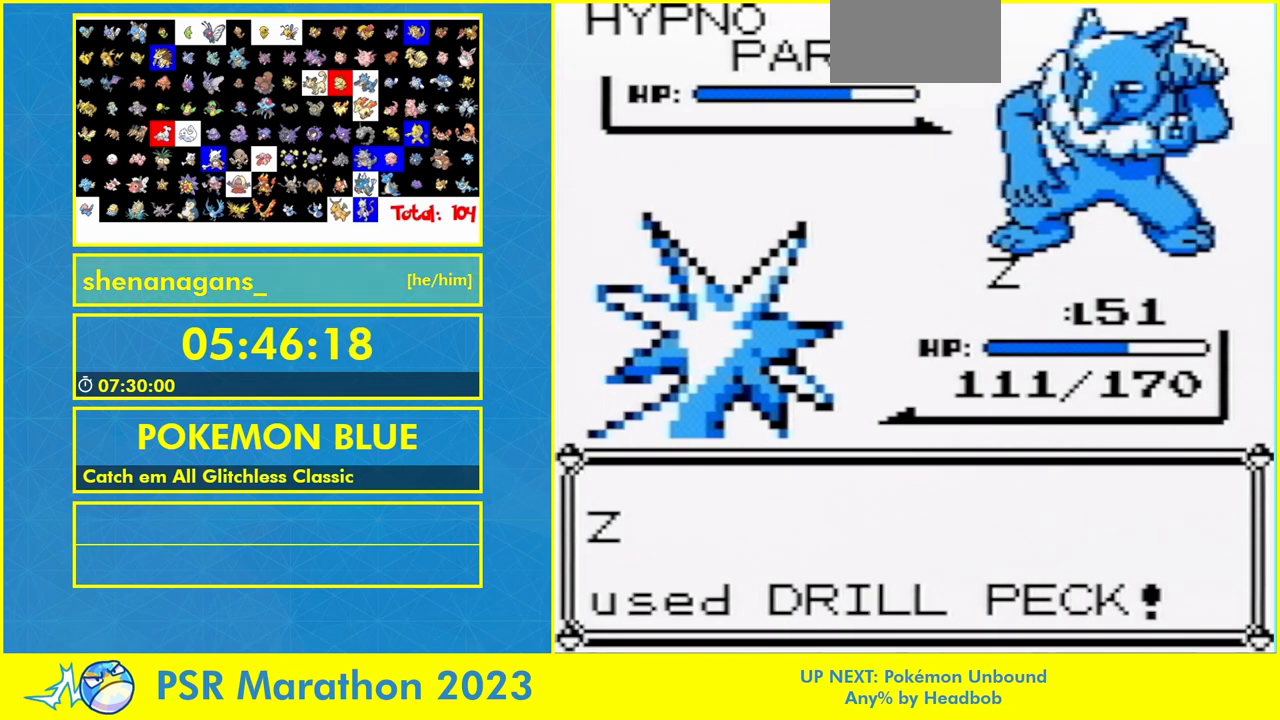
Gameplay with a controller (Nintendo layout); each line is a JSON object with the inputs held at the frame after it. "events" lists button and stick changes between this image and that frame as [ms after this image, input, new state], when the widget could be followed in between. Not read: L1 L3 R3.
{"buttons": [], "events": []}
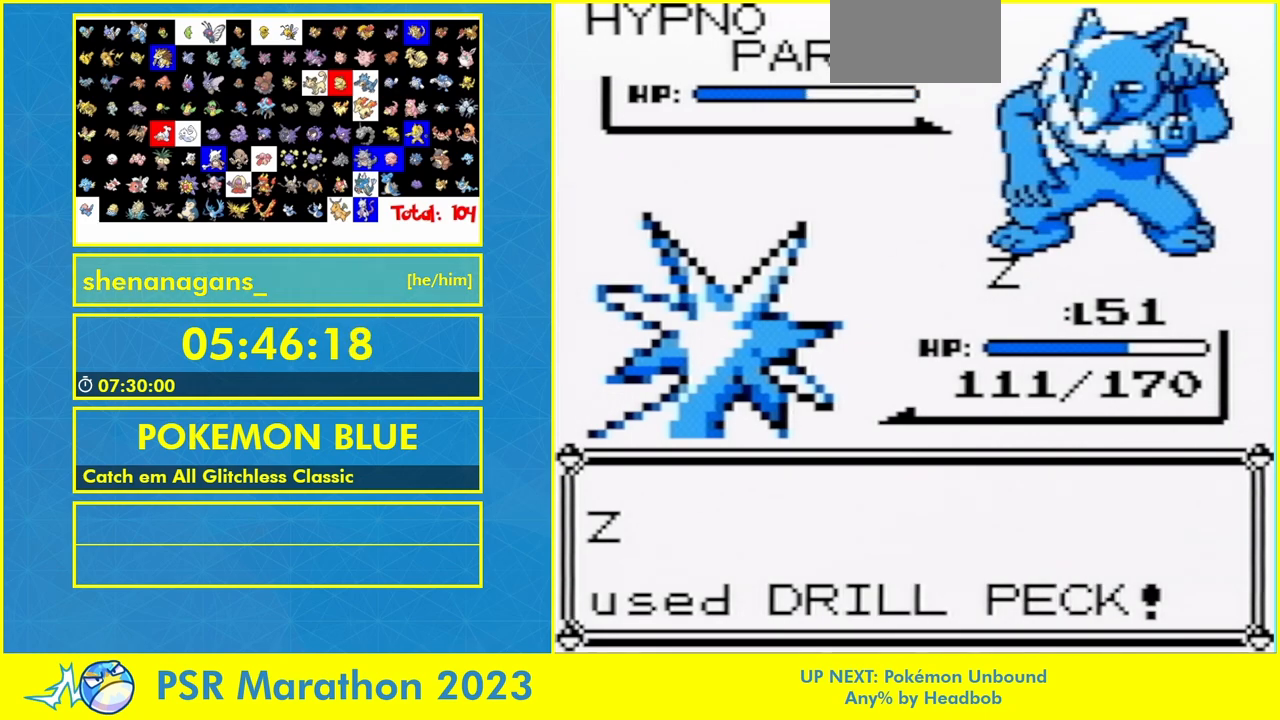
{"buttons": [], "events": [[33, "B", "down"], [133, "B", "up"], [200, "B", "down"], [267, "B", "up"], [333, "B", "down"], [433, "B", "up"]]}
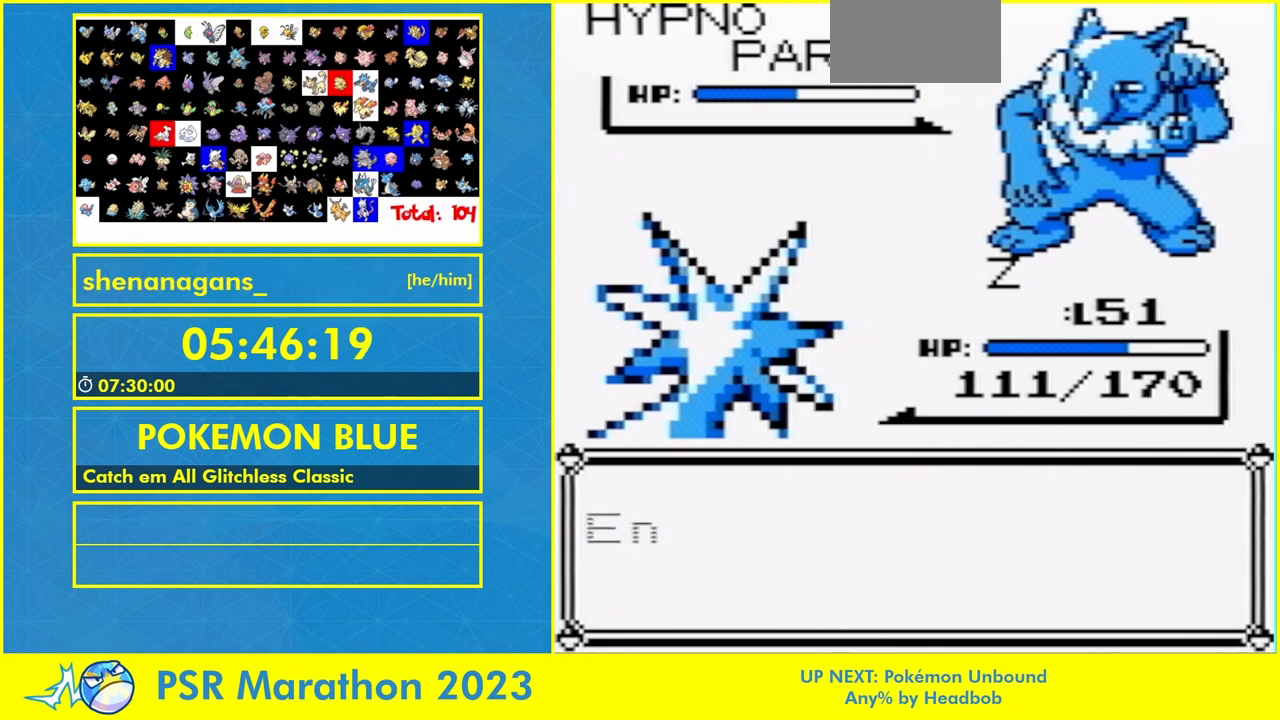
{"buttons": ["B"], "events": [[33, "B", "down"], [100, "B", "up"], [167, "B", "down"], [233, "B", "up"], [367, "B", "down"]]}
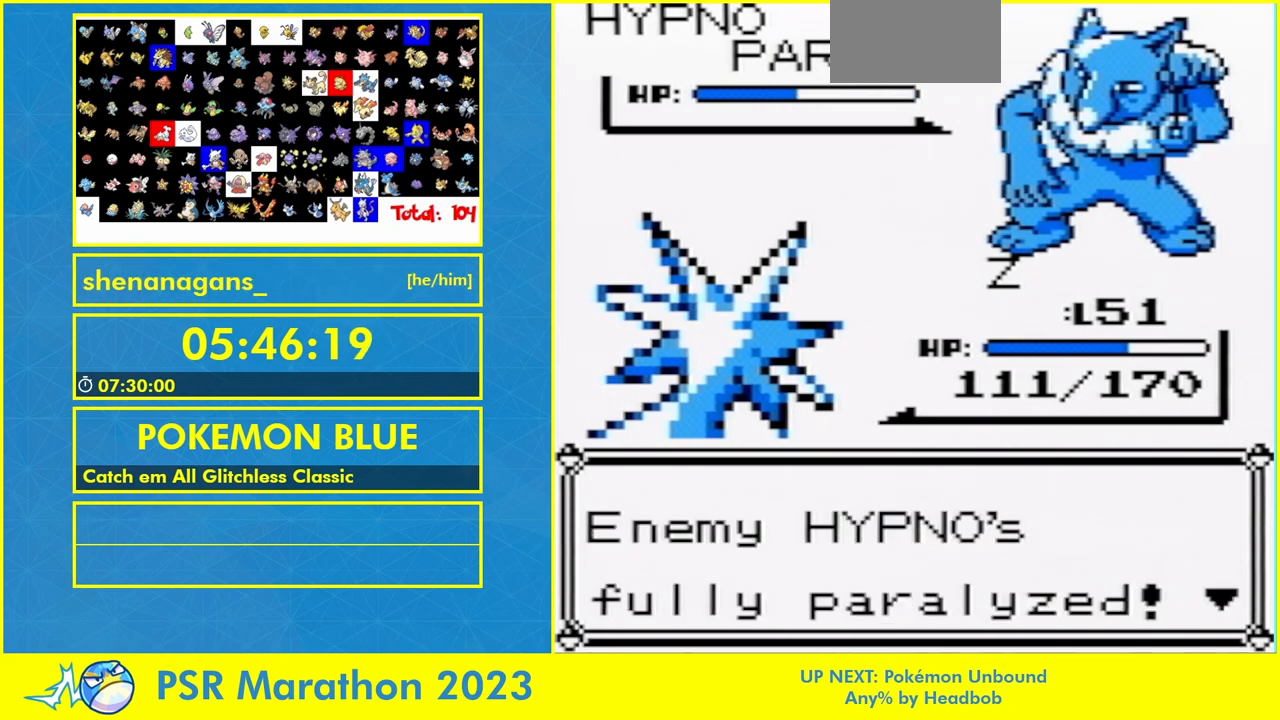
{"buttons": [], "events": [[33, "B", "up"], [300, "A", "down"], [400, "A", "up"]]}
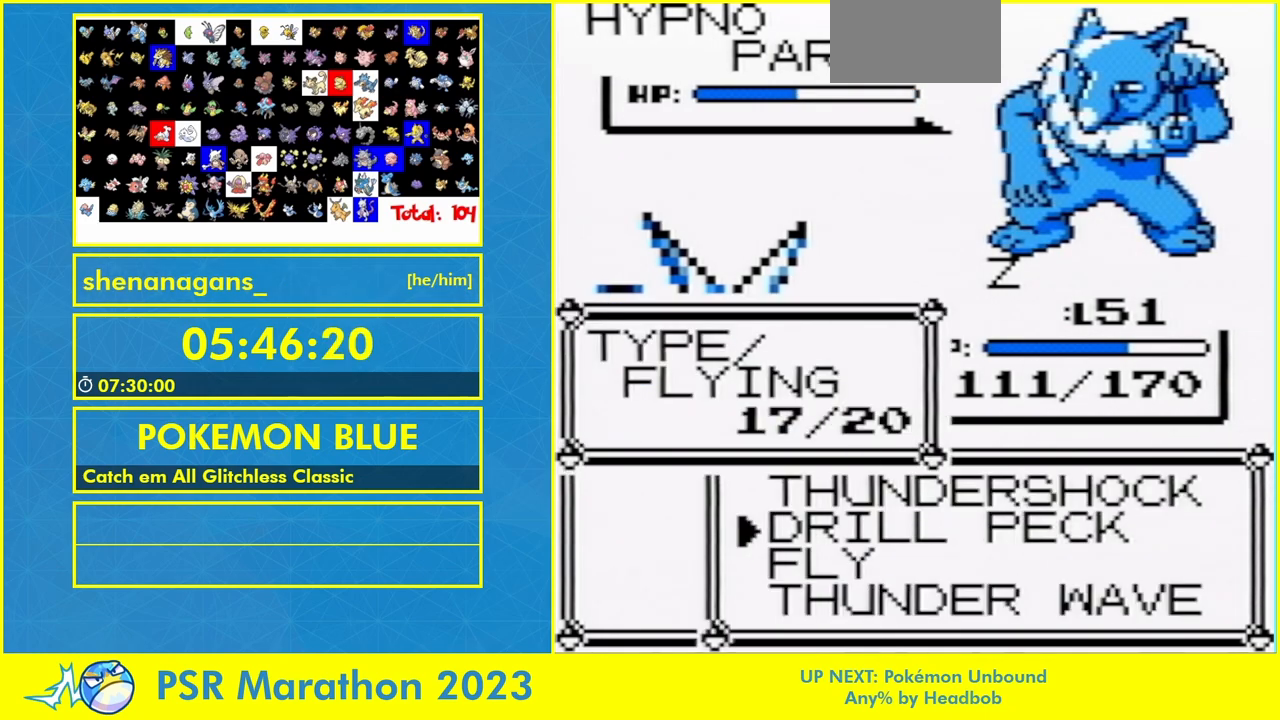
{"buttons": ["A"], "events": [[233, "DPAD_UP", "down"], [300, "DPAD_UP", "up"], [400, "A", "down"]]}
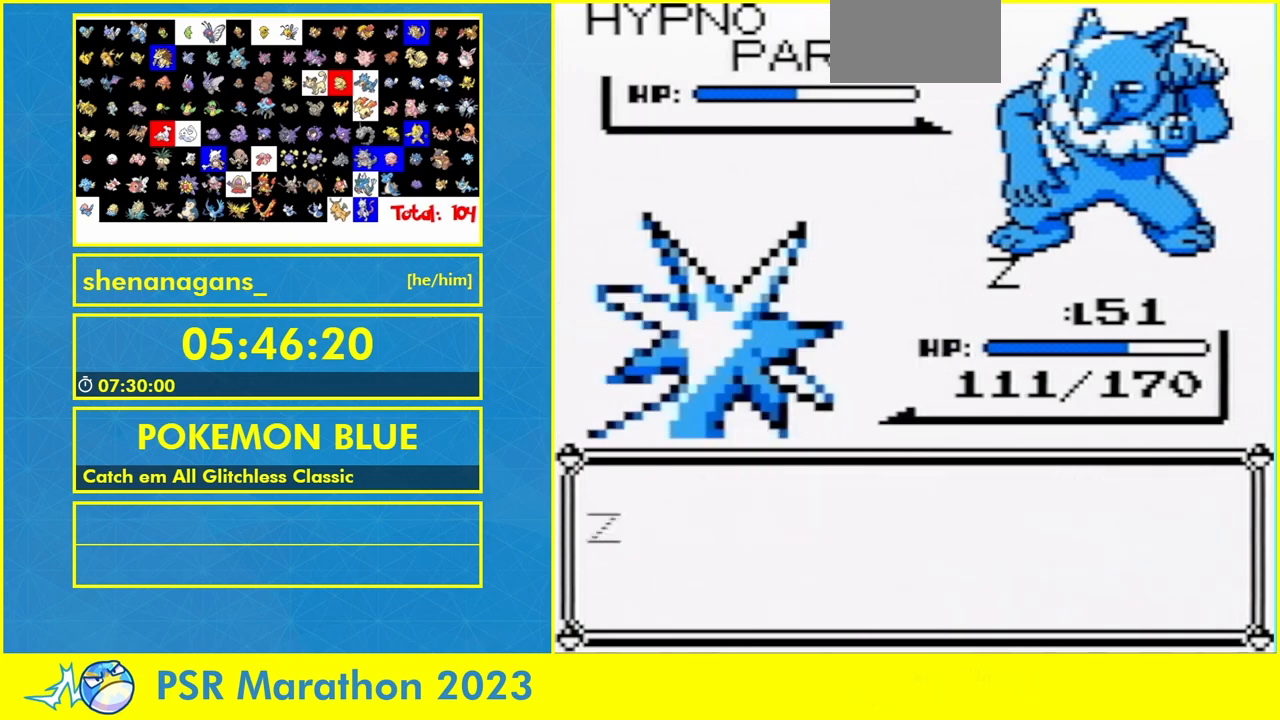
{"buttons": [], "events": [[33, "A", "up"], [200, "A", "down"], [300, "A", "up"], [300, "B", "down"], [400, "A", "down"], [467, "A", "up"], [467, "B", "up"]]}
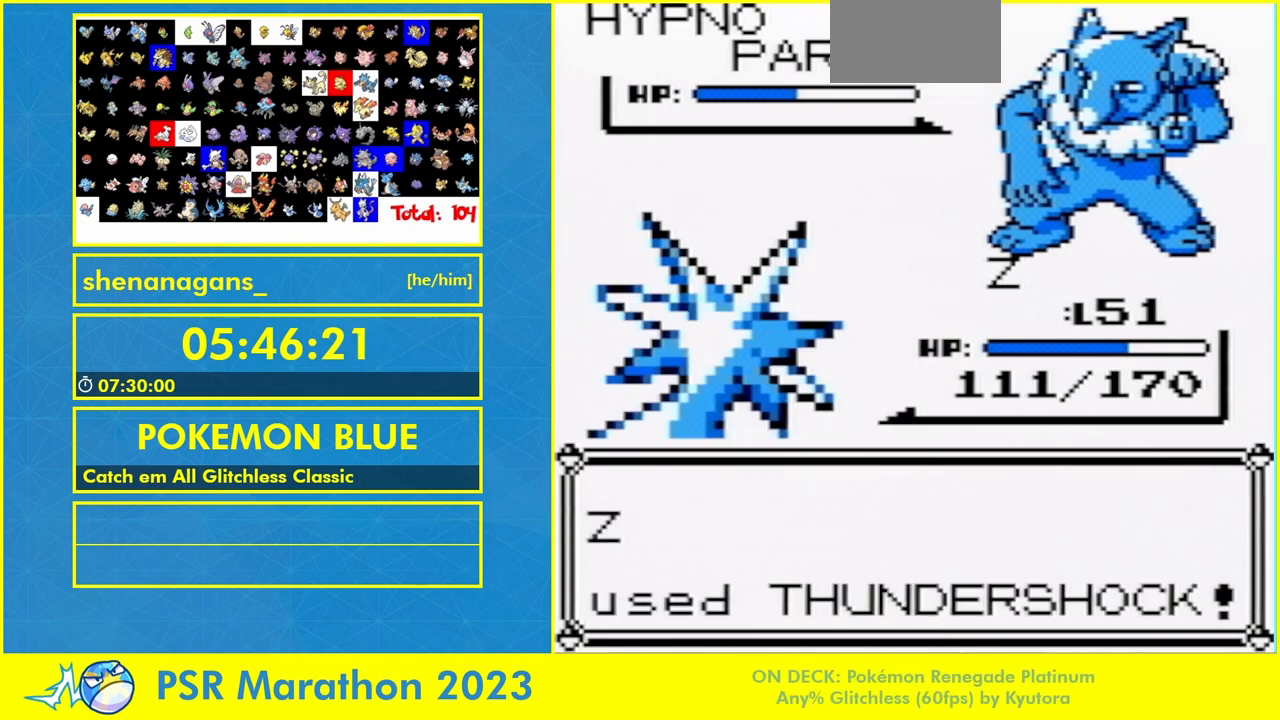
{"buttons": [], "events": [[67, "A", "down"], [67, "B", "down"], [100, "A", "up"], [167, "A", "down"], [267, "A", "up"], [300, "B", "up"]]}
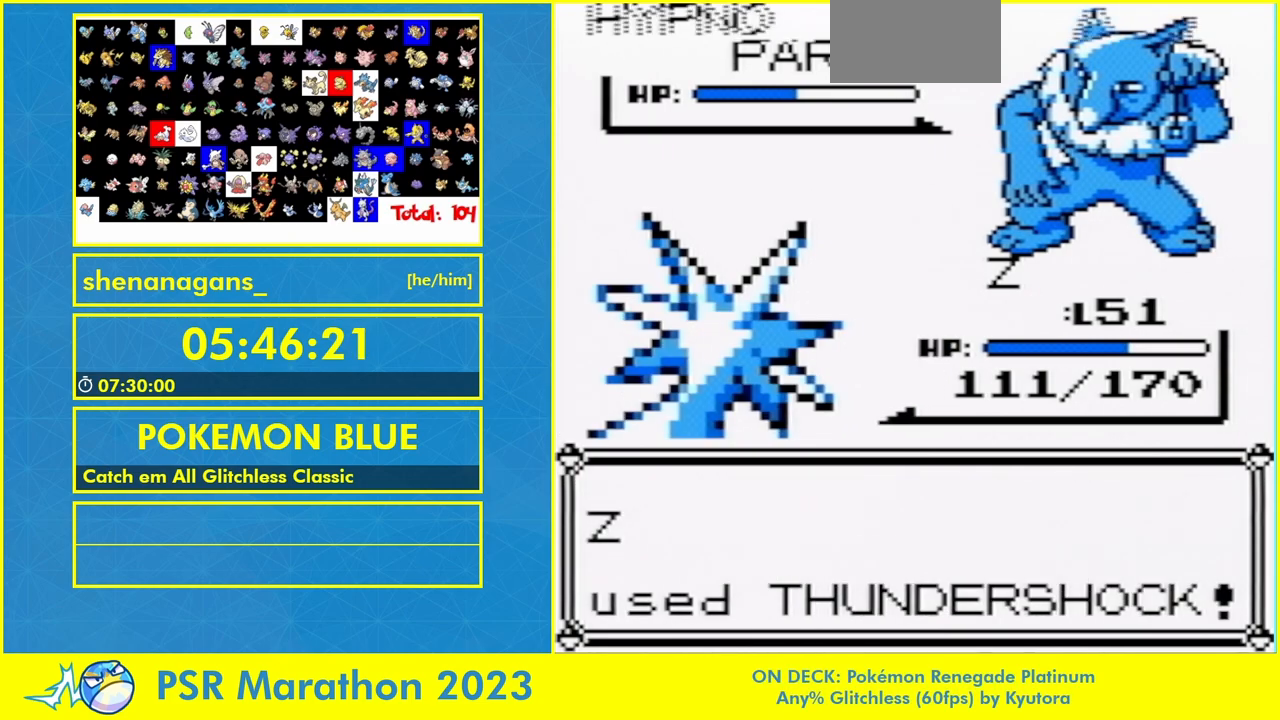
{"buttons": [], "events": [[33, "B", "down"], [133, "B", "up"], [267, "B", "down"], [333, "B", "up"]]}
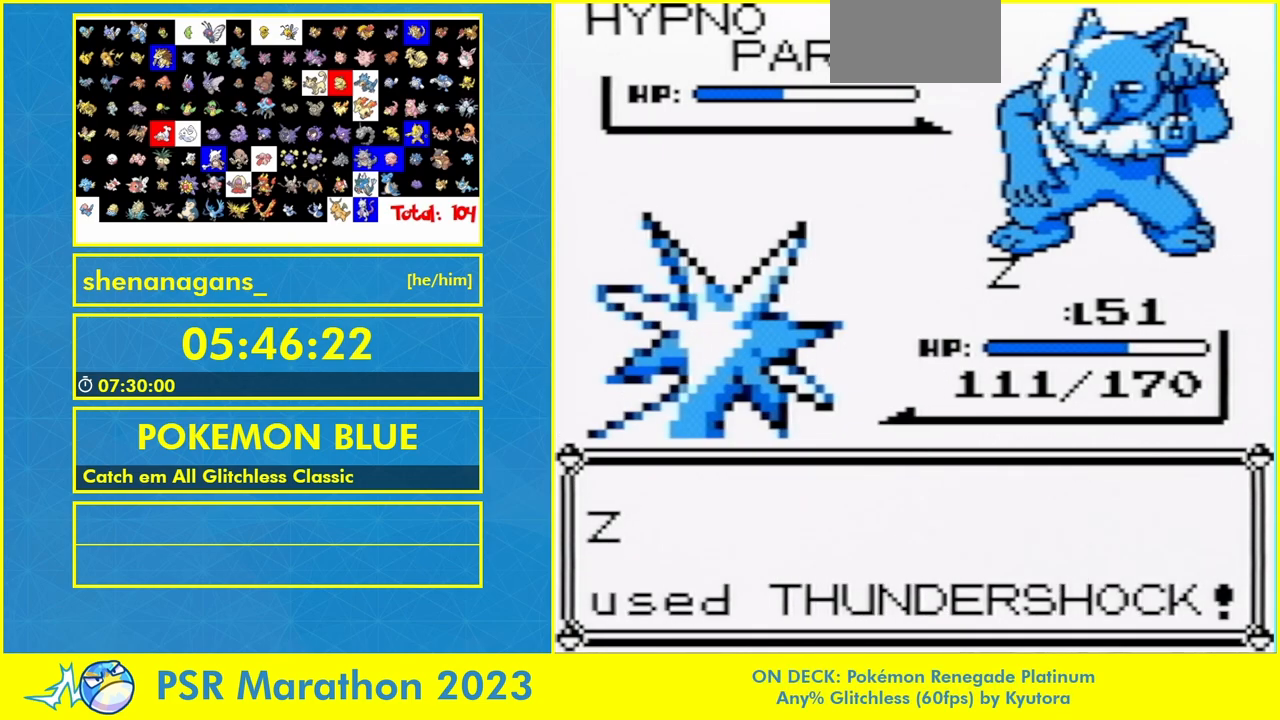
{"buttons": [], "events": []}
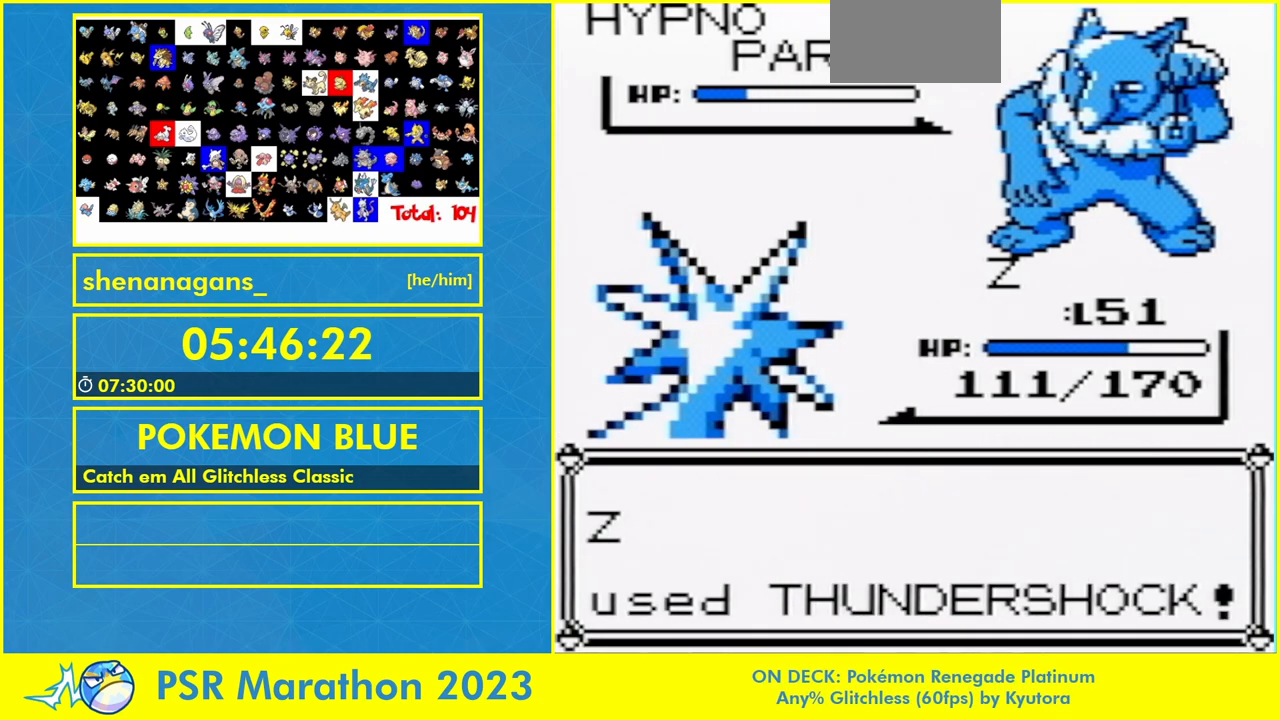
{"buttons": ["B"], "events": [[433, "B", "down"]]}
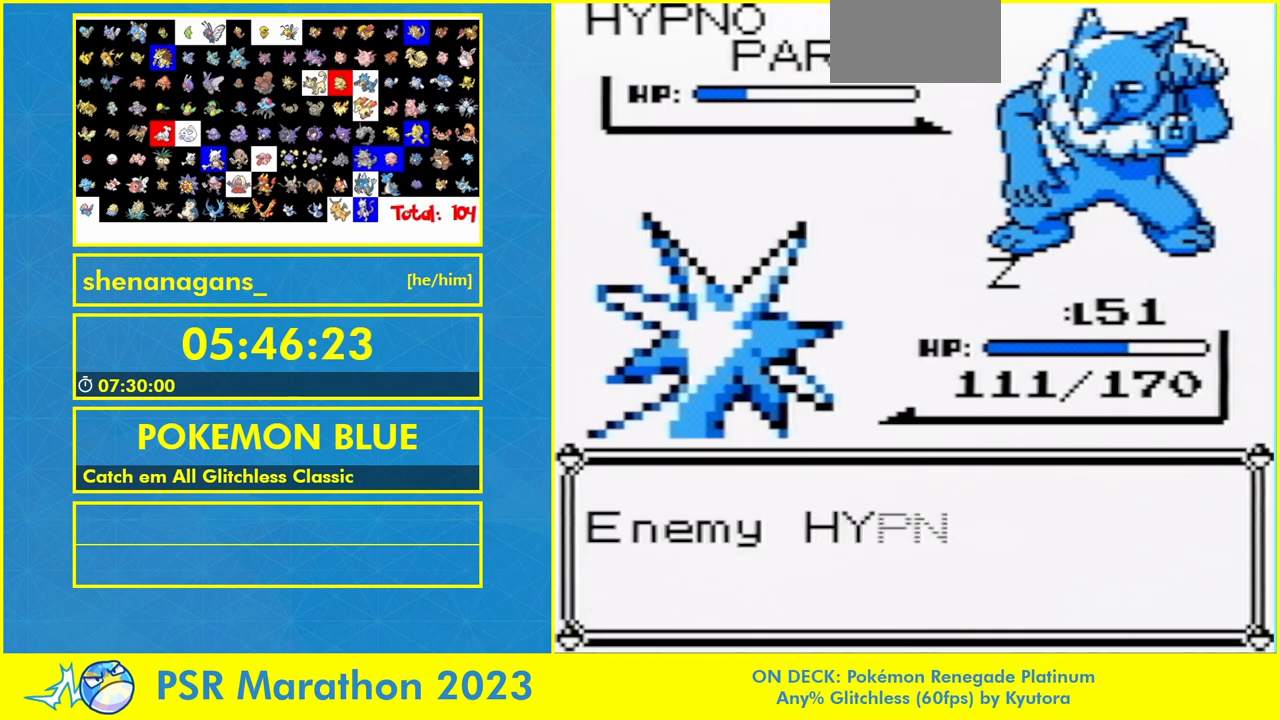
{"buttons": ["B"], "events": [[33, "B", "up"], [300, "B", "down"], [367, "B", "up"], [467, "B", "down"]]}
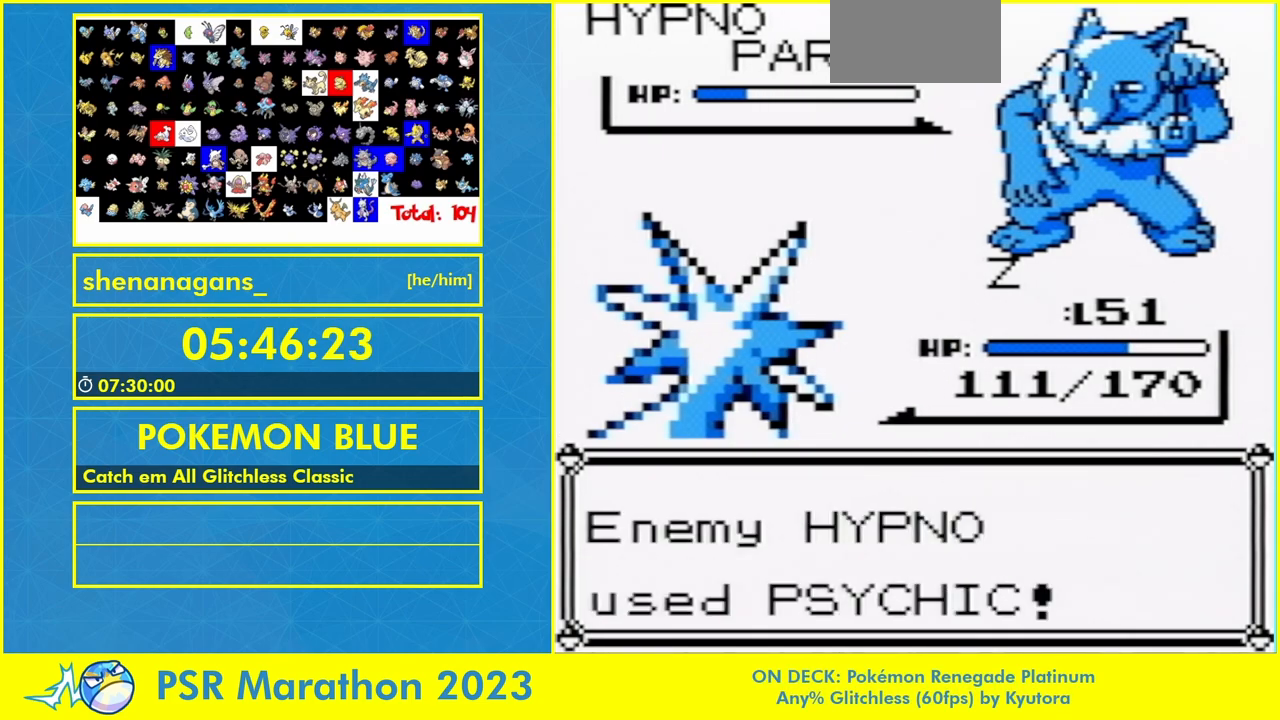
{"buttons": [], "events": [[67, "B", "up"]]}
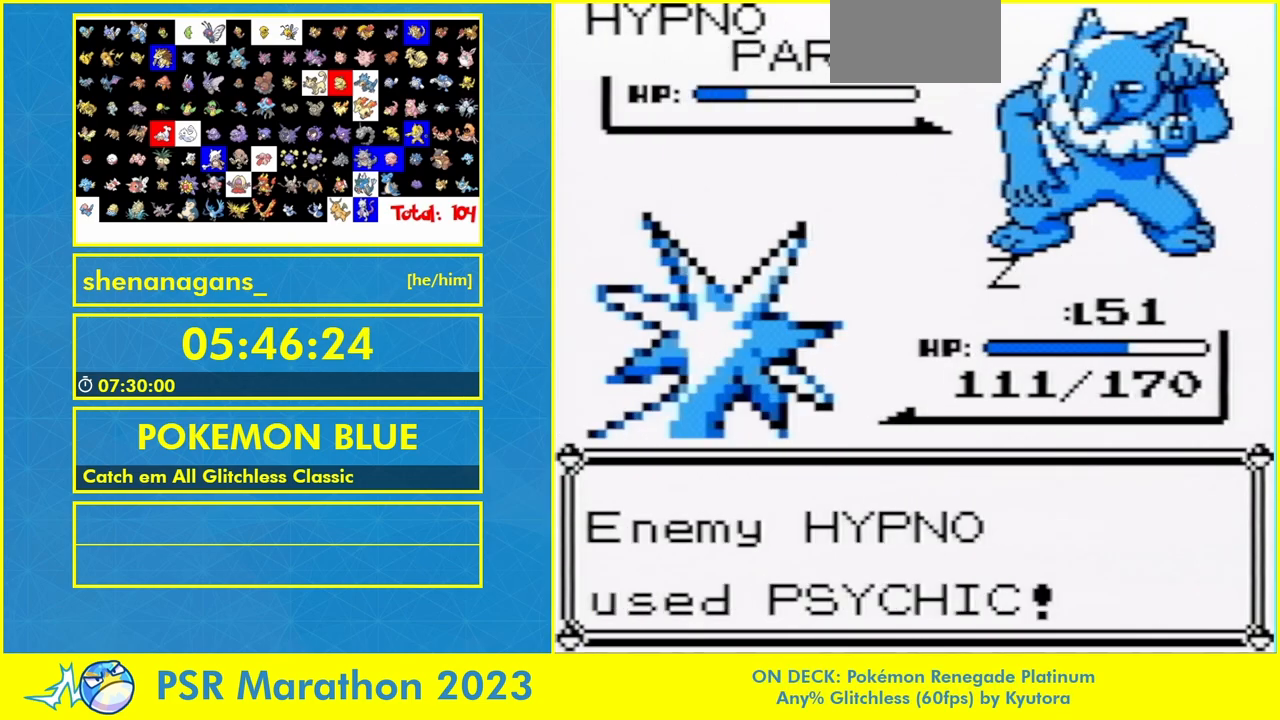
{"buttons": [], "events": []}
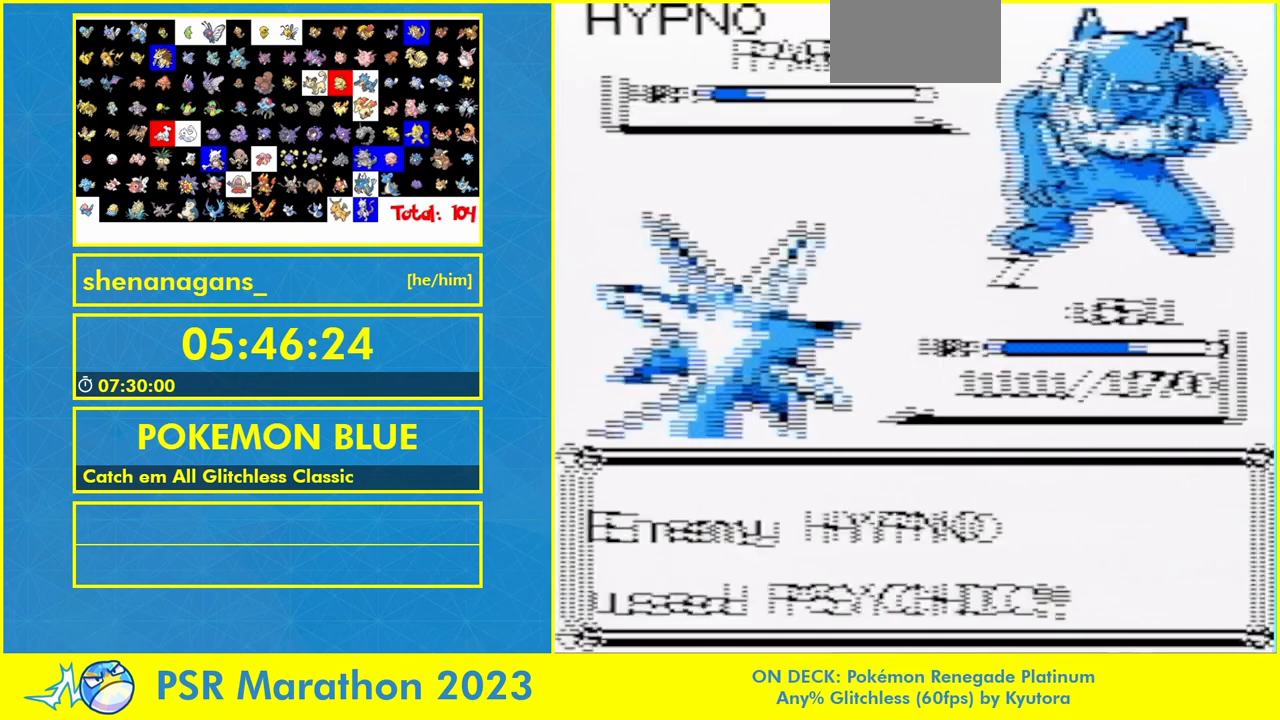
{"buttons": [], "events": []}
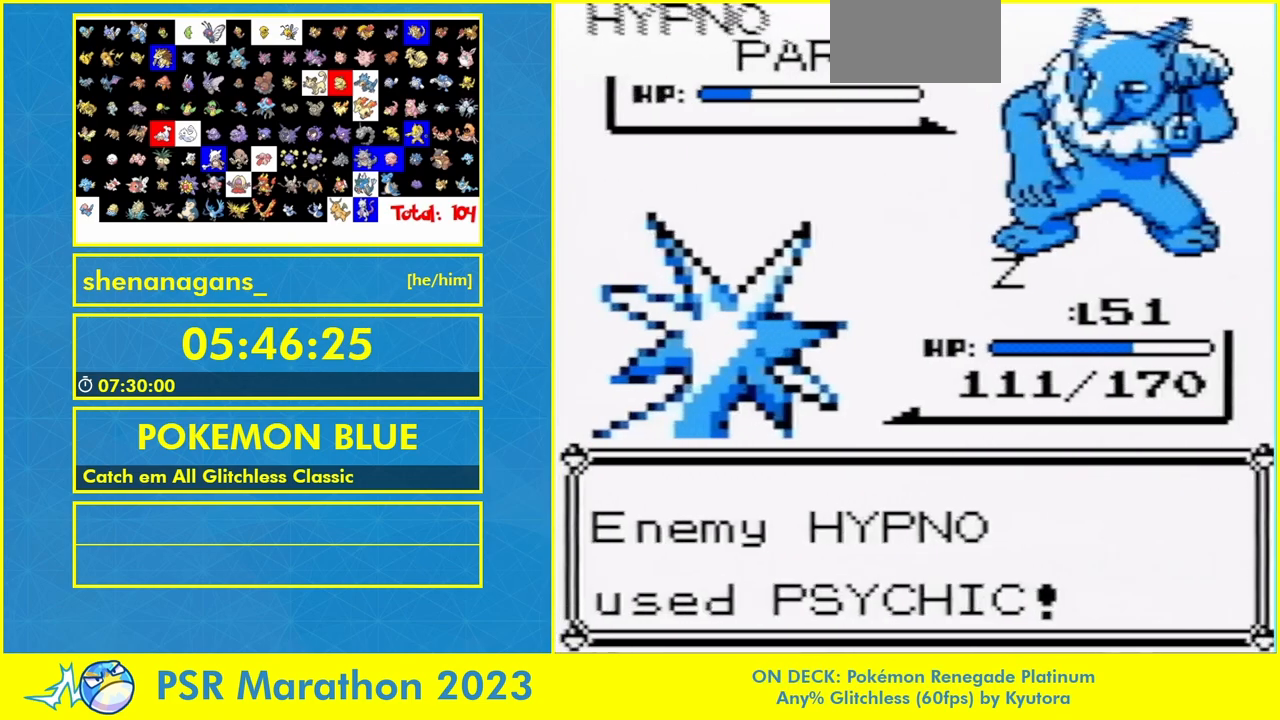
{"buttons": [], "events": []}
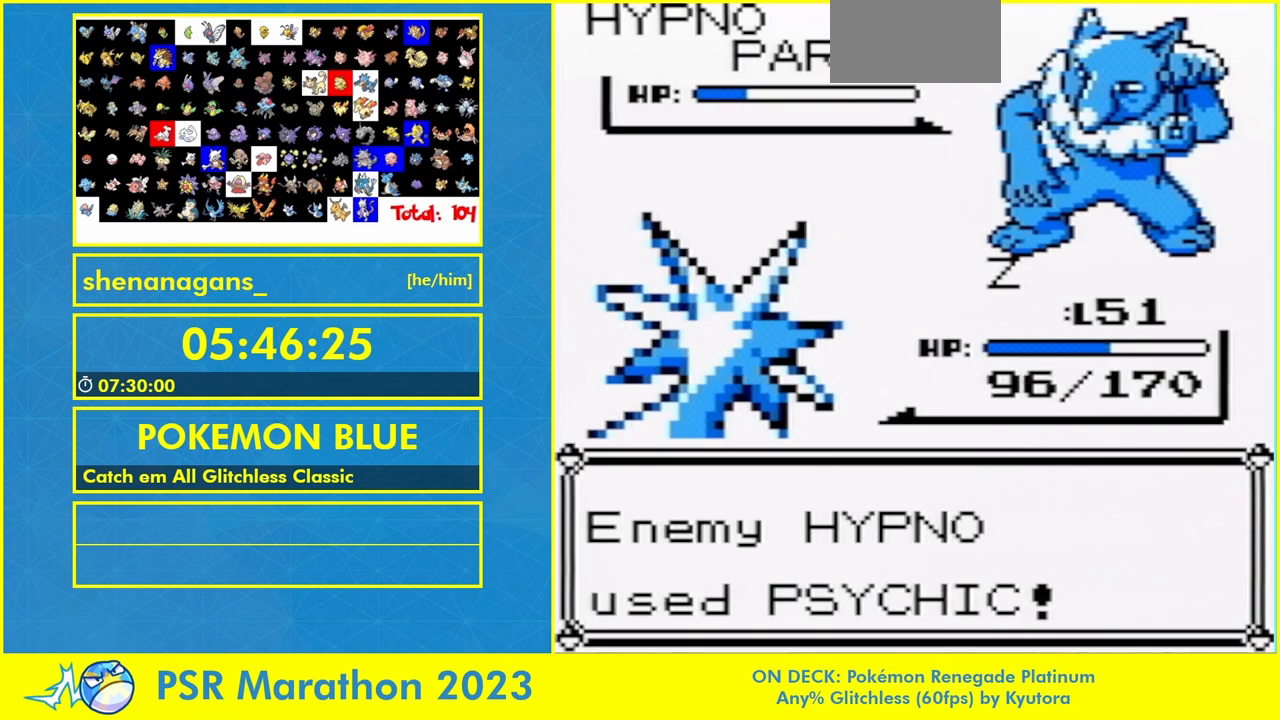
{"buttons": [], "events": []}
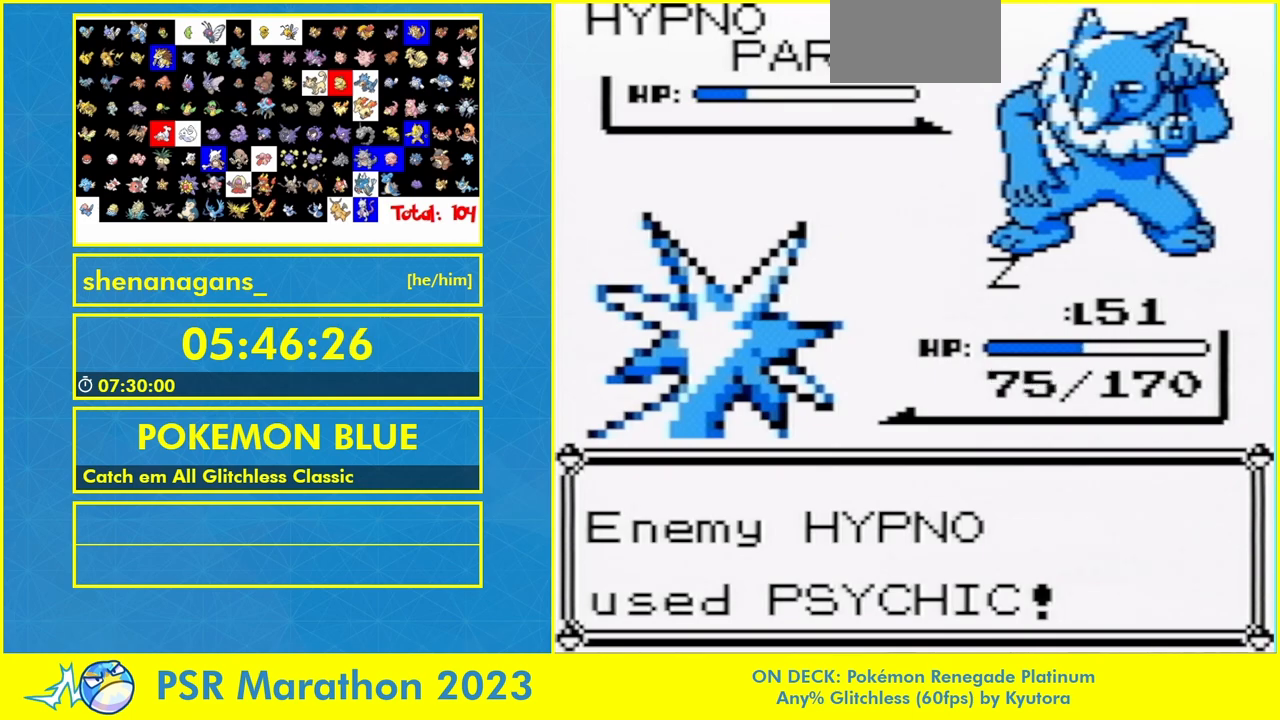
{"buttons": [], "events": []}
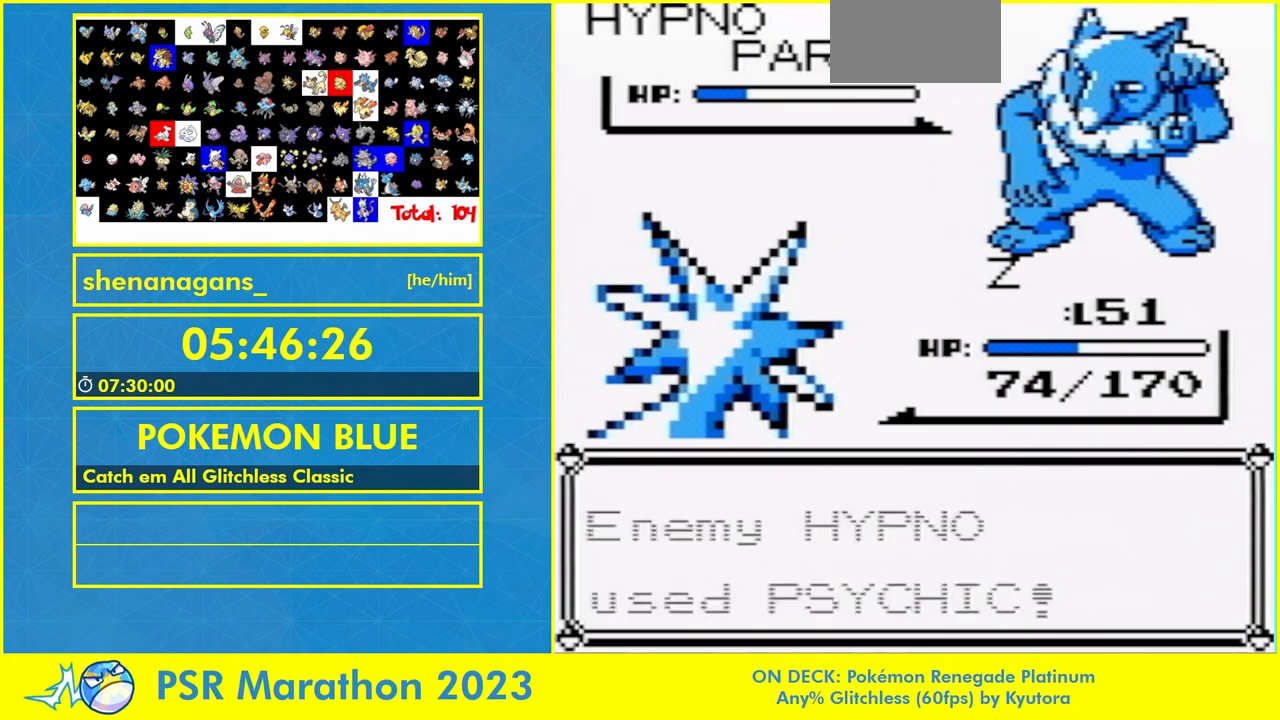
{"buttons": [], "events": []}
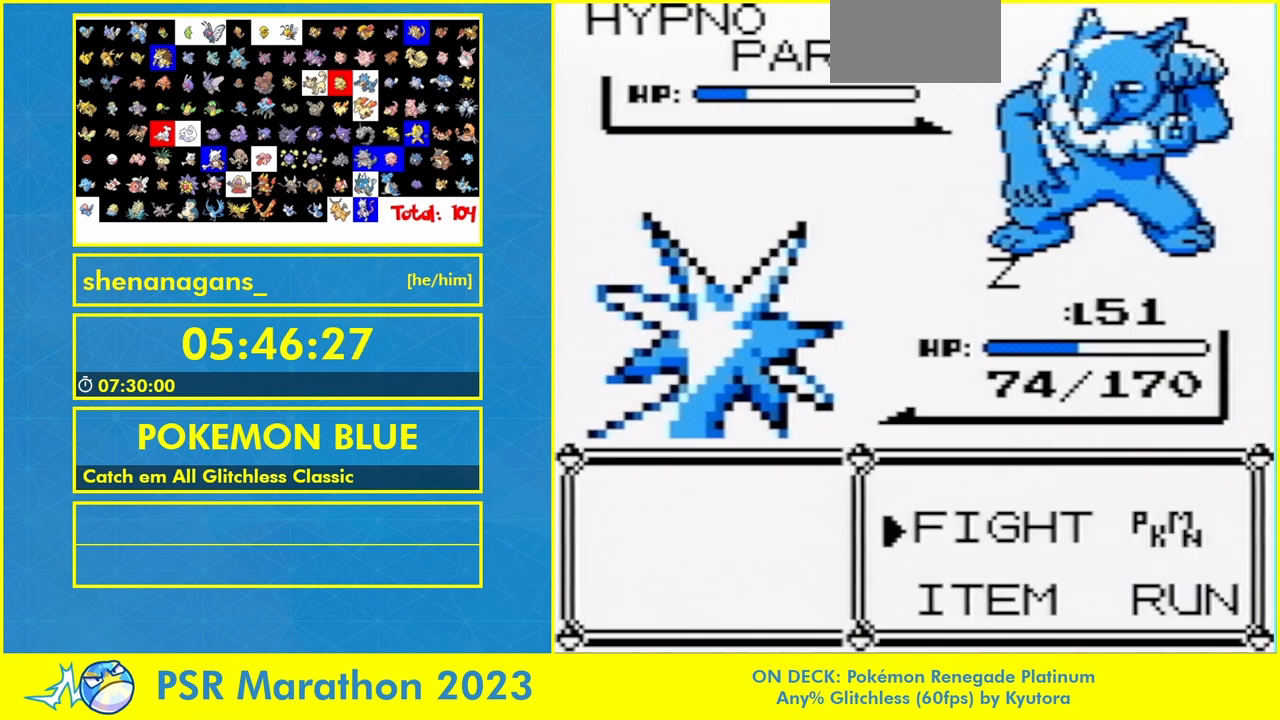
{"buttons": ["A", "B"], "events": [[167, "A", "down"], [467, "B", "down"]]}
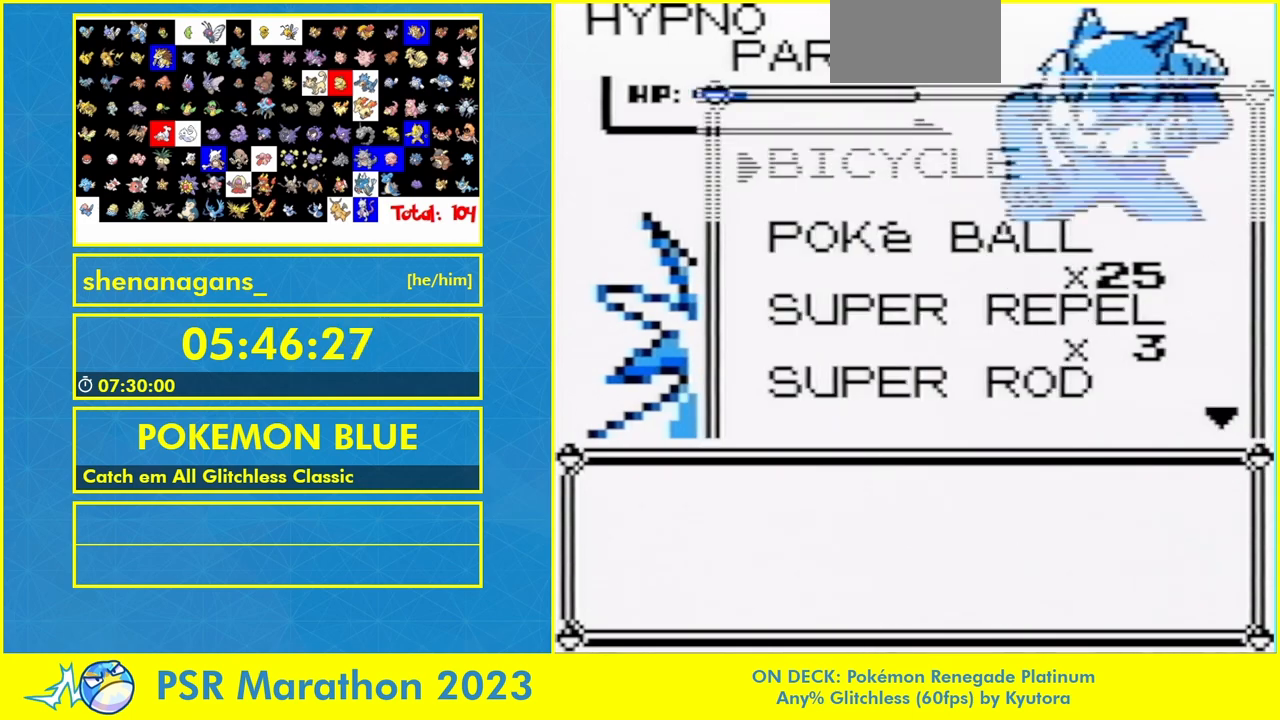
{"buttons": [], "events": [[267, "A", "up"], [300, "B", "up"]]}
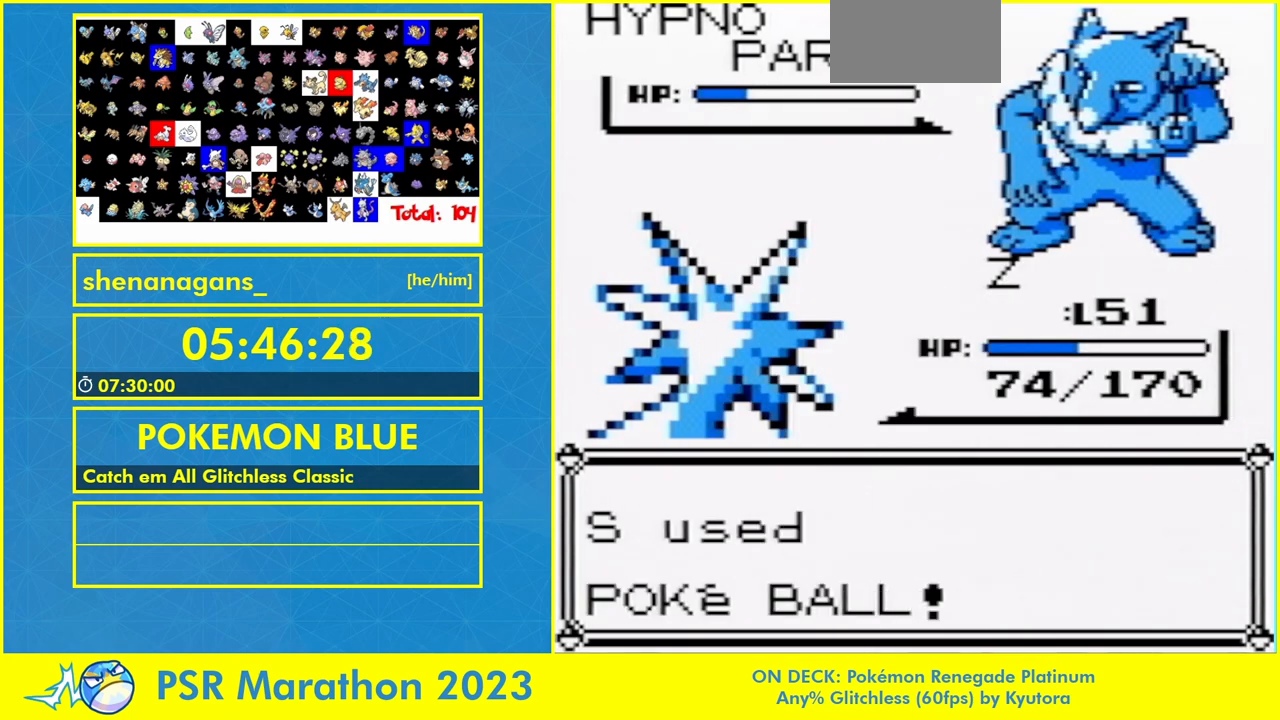
{"buttons": [], "events": []}
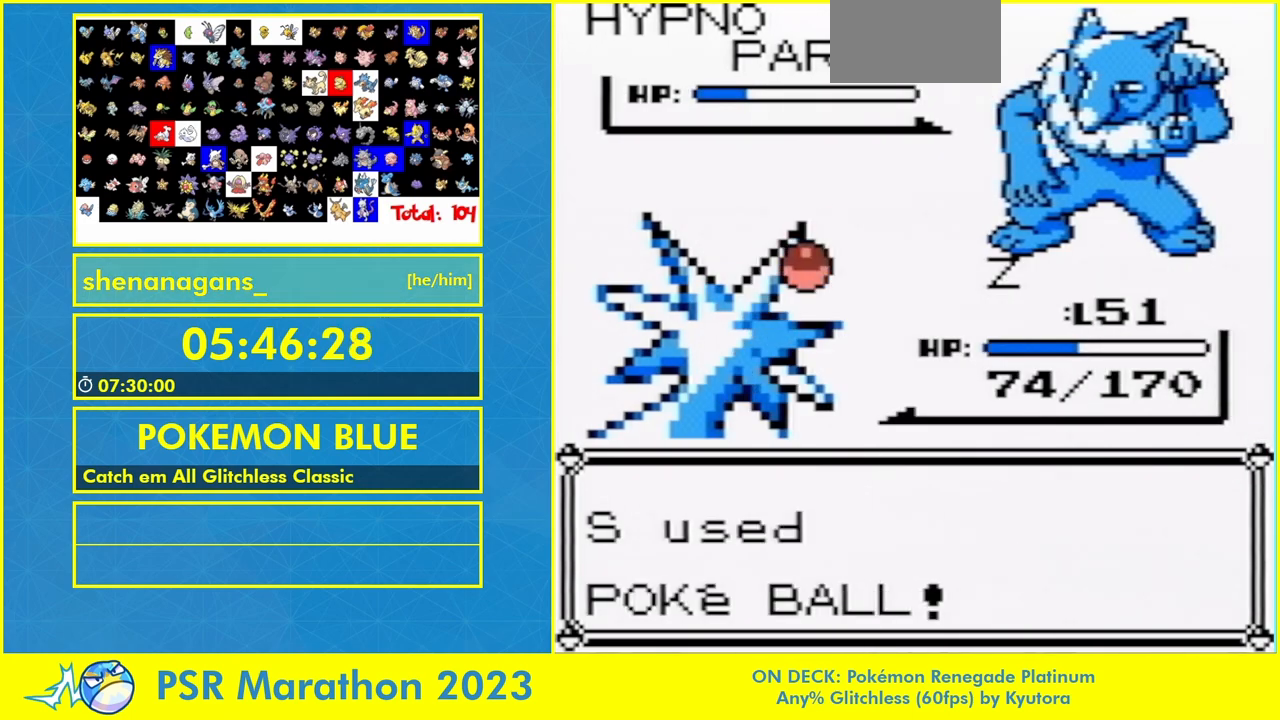
{"buttons": [], "events": []}
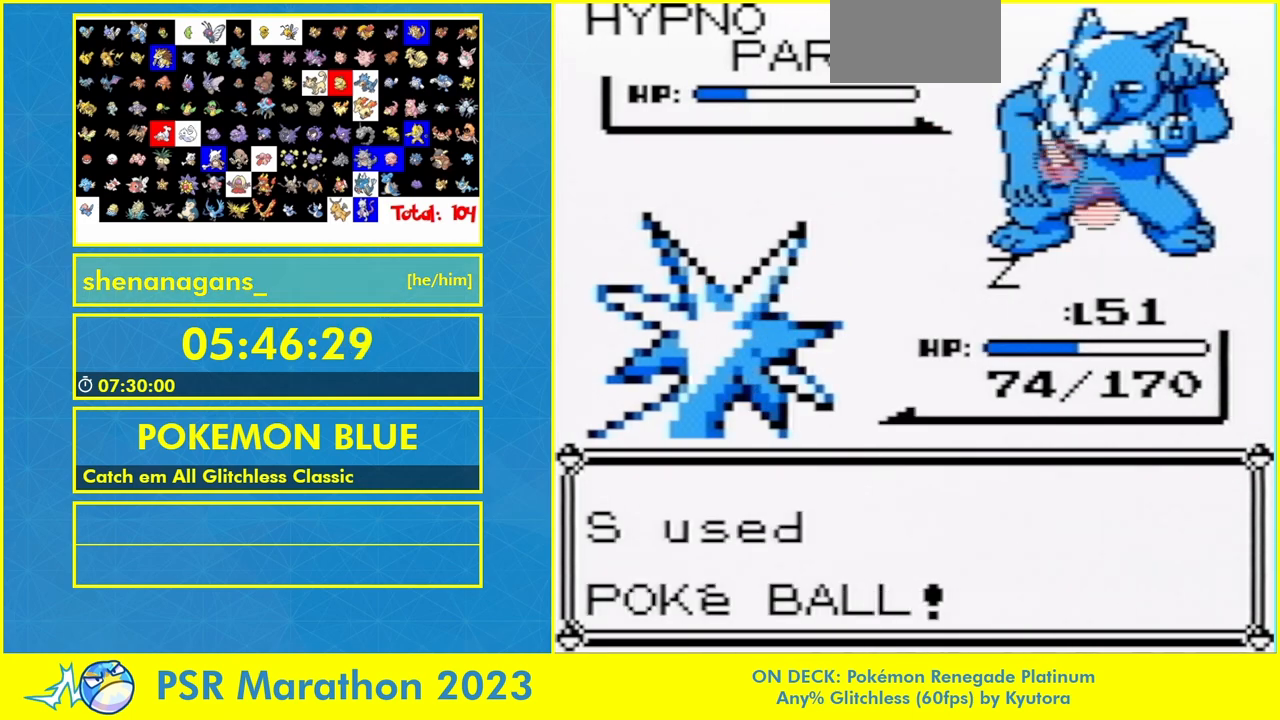
{"buttons": ["A"], "events": [[67, "A", "down"], [167, "A", "up"], [200, "B", "down"], [267, "A", "down"], [267, "B", "up"], [400, "B", "down"], [467, "B", "up"]]}
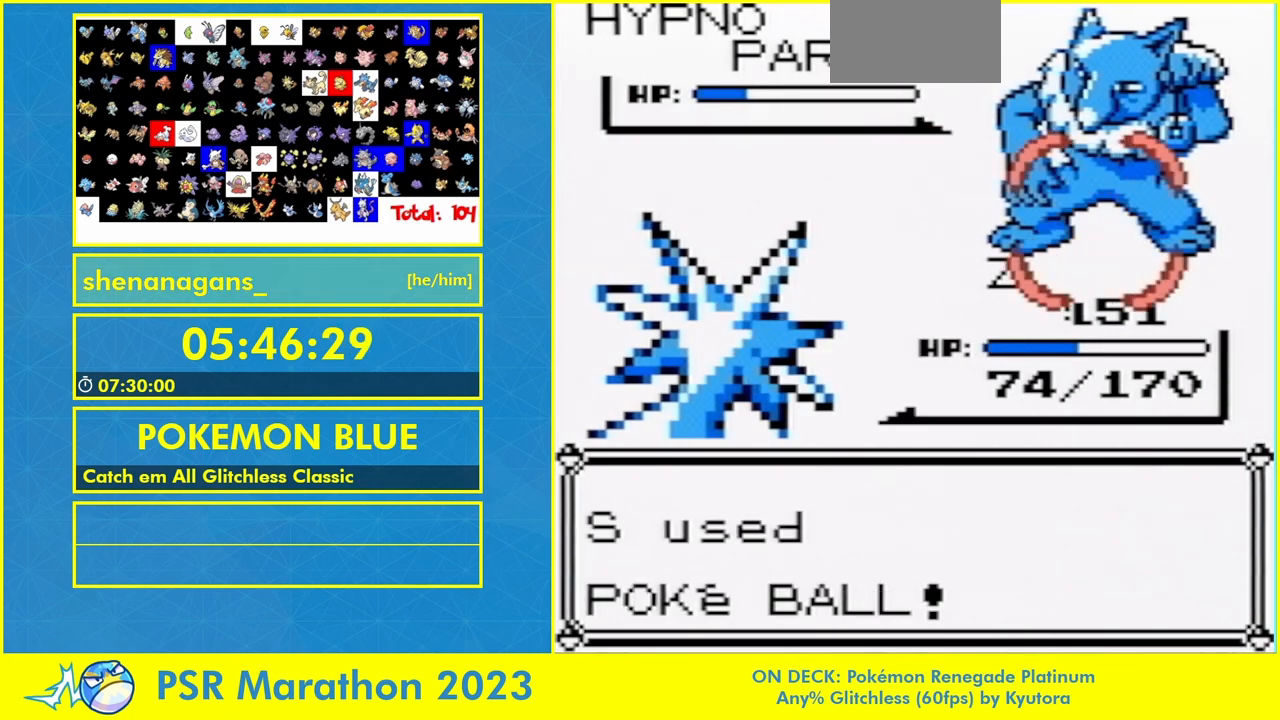
{"buttons": [], "events": [[67, "A", "up"], [67, "B", "down"], [133, "B", "up"]]}
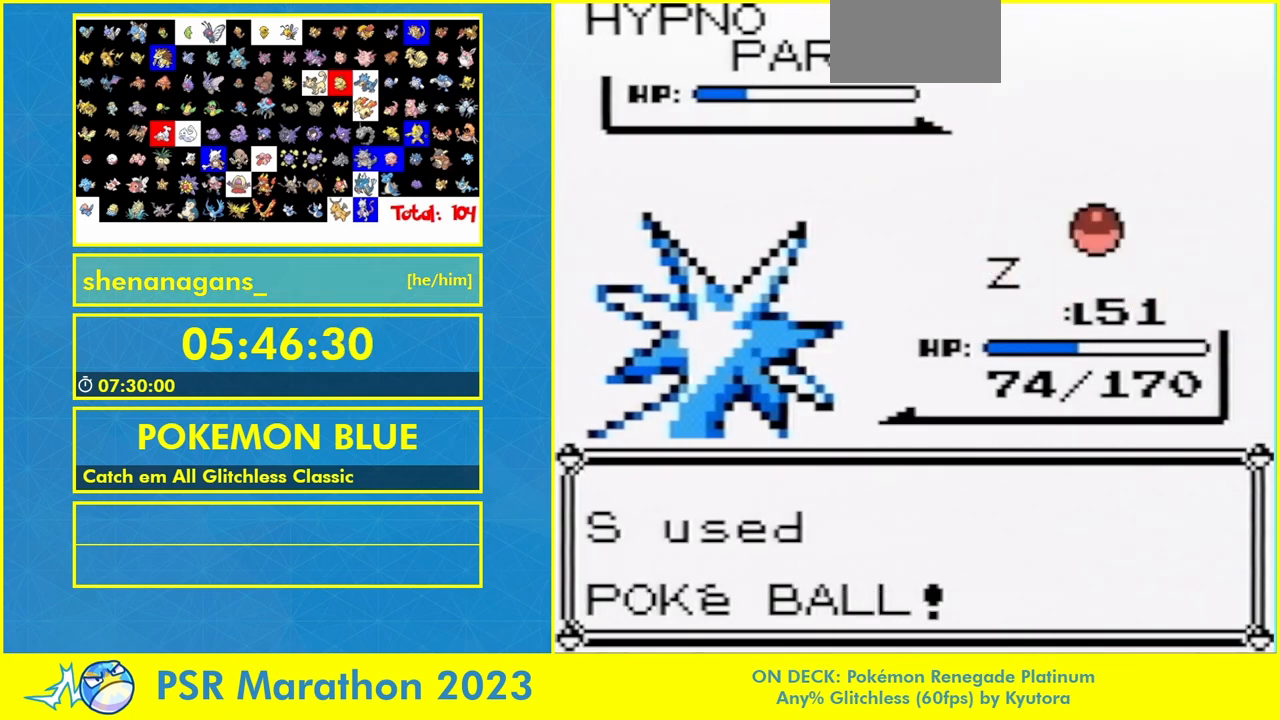
{"buttons": [], "events": []}
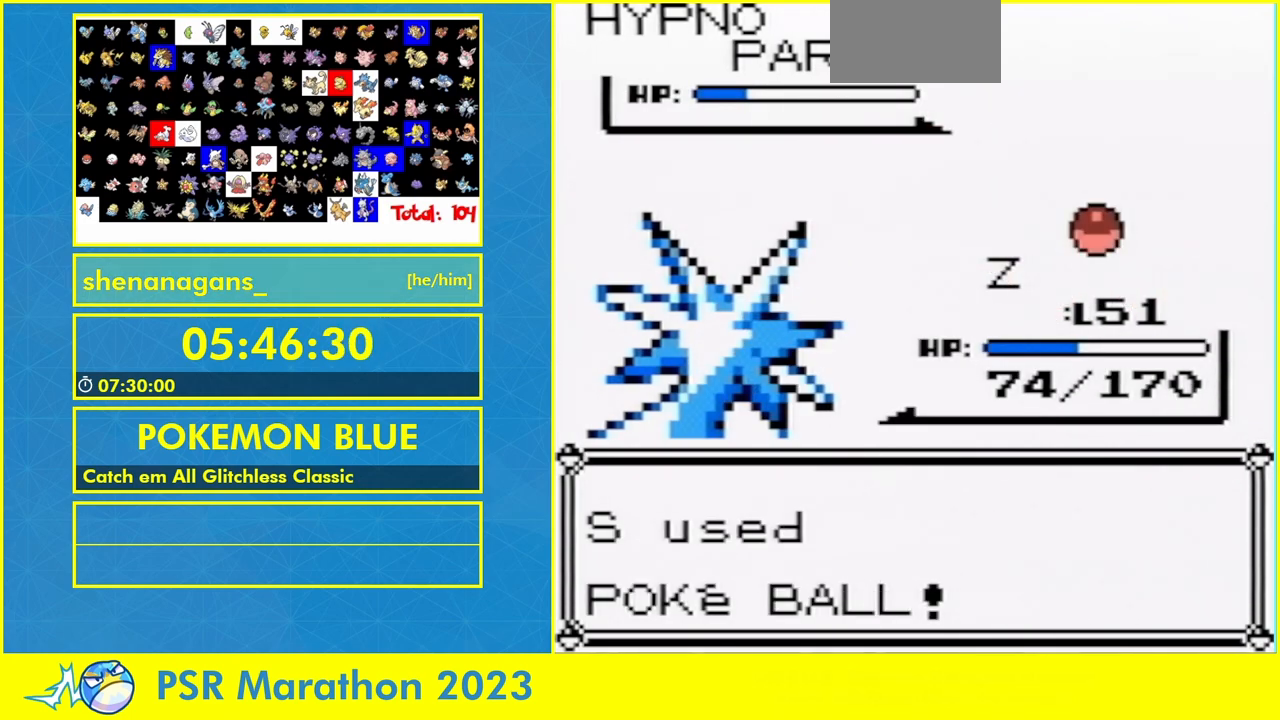
{"buttons": [], "events": []}
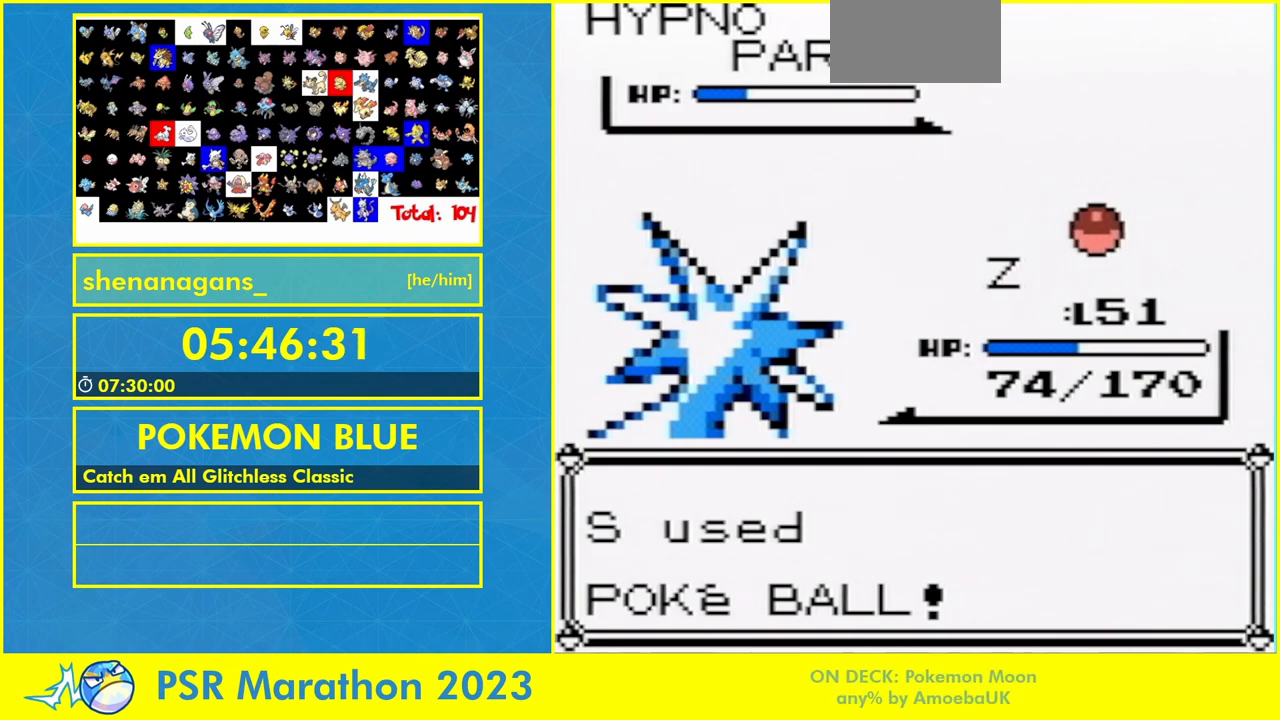
{"buttons": [], "events": []}